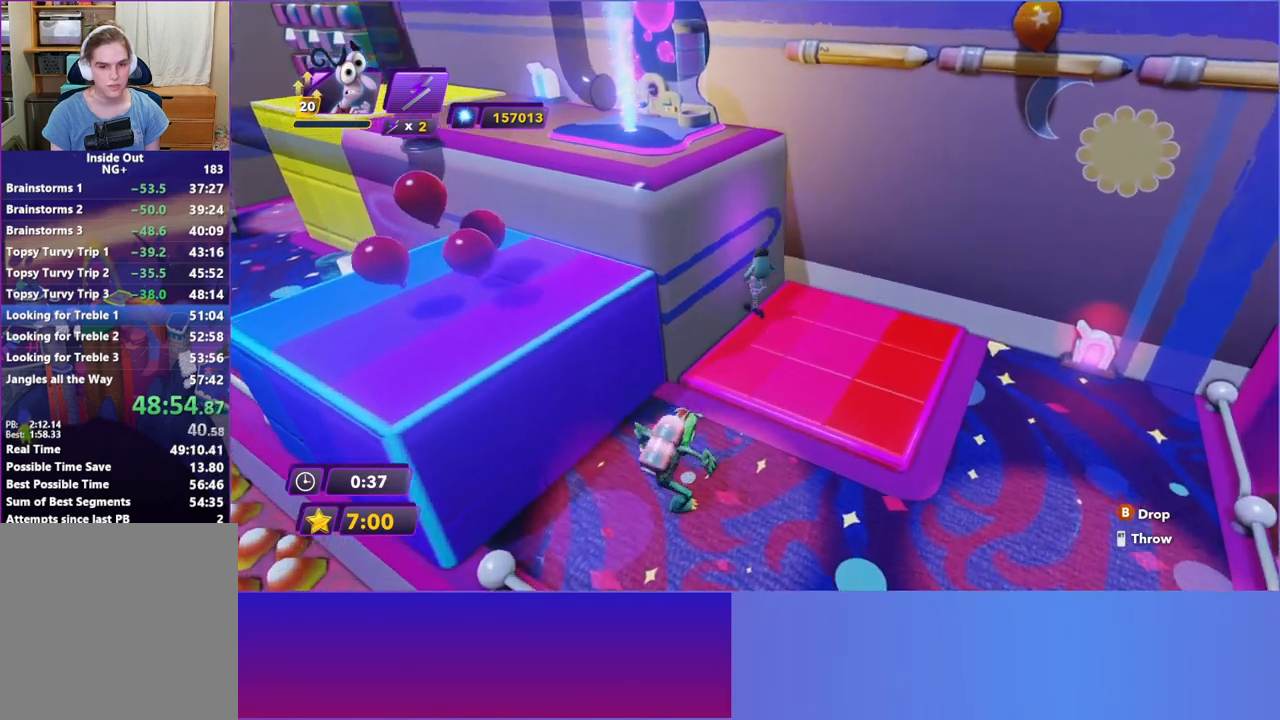
Gameplay with a controller (Xbox layout); each line is a JSON object with the inputs held at the frame after it. "events" lists button and stick changes between this image and that frame as [ms after this image, input, new state], when the widget could be followed in between. Not read: L3 R3 right_stick.
{"buttons": [], "left_stick": "up-left", "events": []}
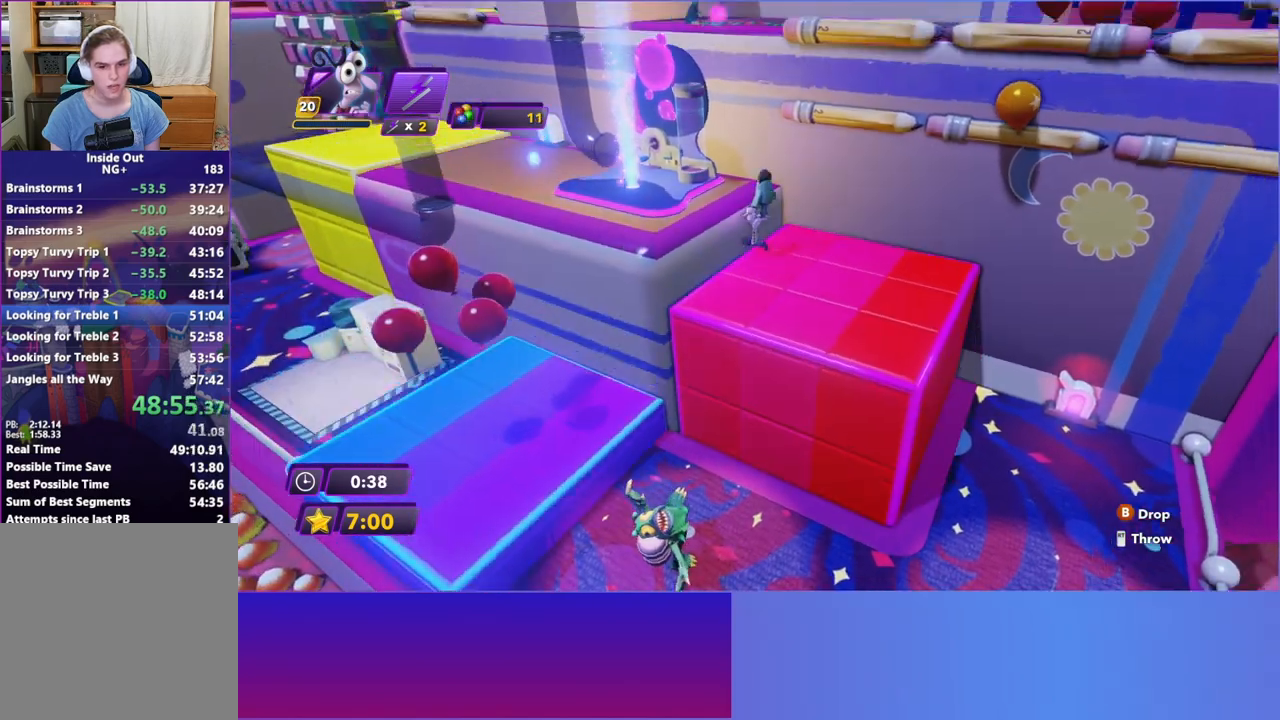
{"buttons": [], "left_stick": "right", "events": [[133, "B", "down"], [233, "B", "up"], [283, "left_stick", "left"], [467, "left_stick", "right"]]}
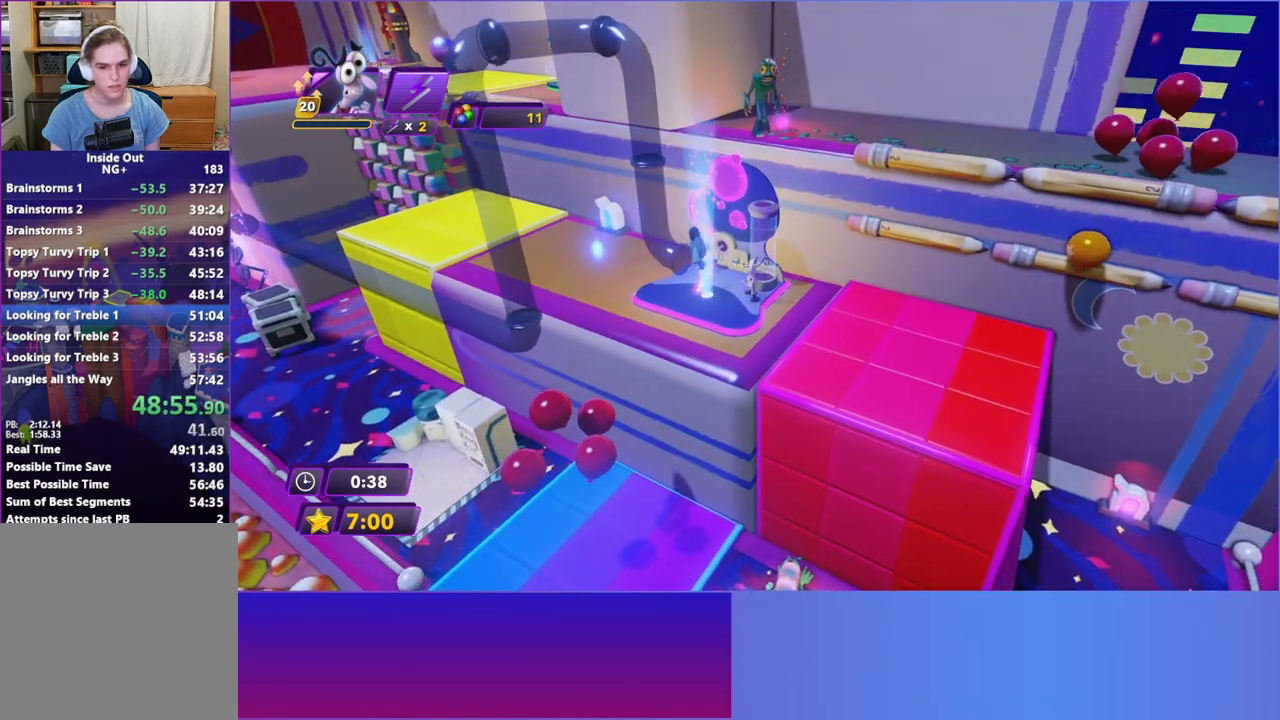
{"buttons": ["A"], "left_stick": "up-right", "events": [[183, "A", "down"], [267, "left_stick", "up-right"], [300, "A", "up"], [400, "A", "down"]]}
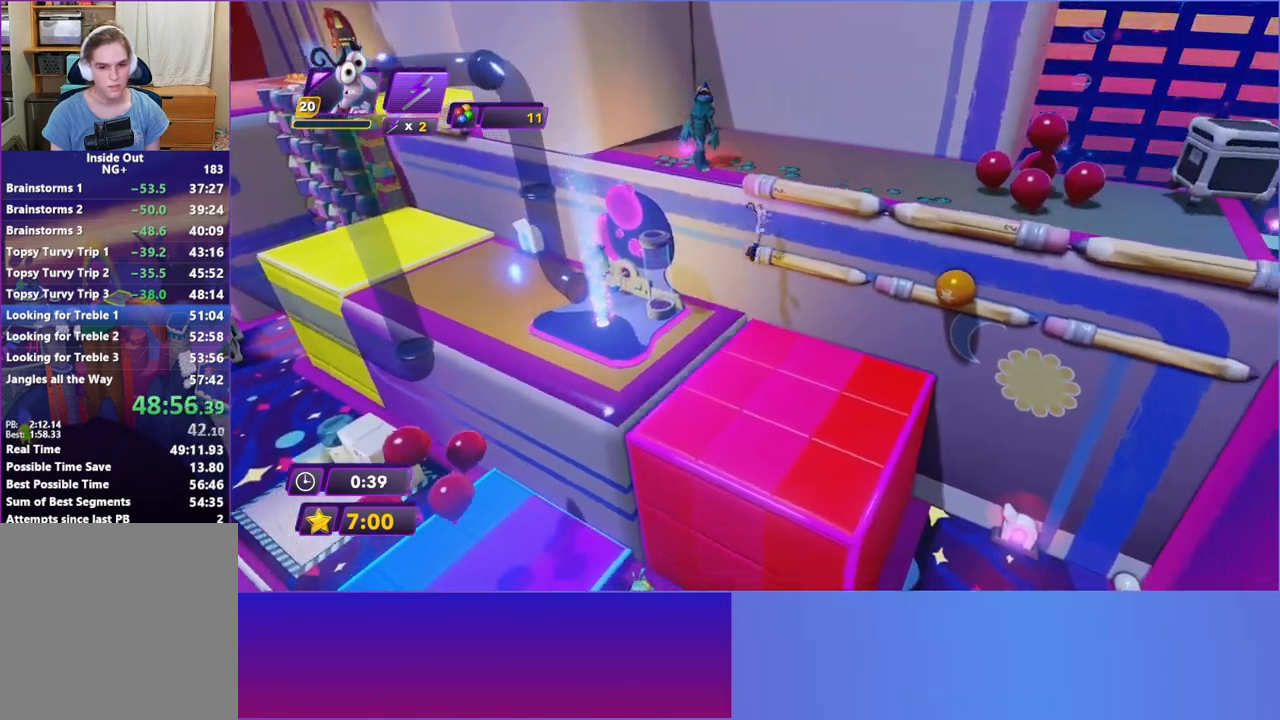
{"buttons": ["A"], "left_stick": "up-right", "events": [[17, "A", "up"], [217, "A", "down"], [317, "A", "up"], [417, "A", "down"]]}
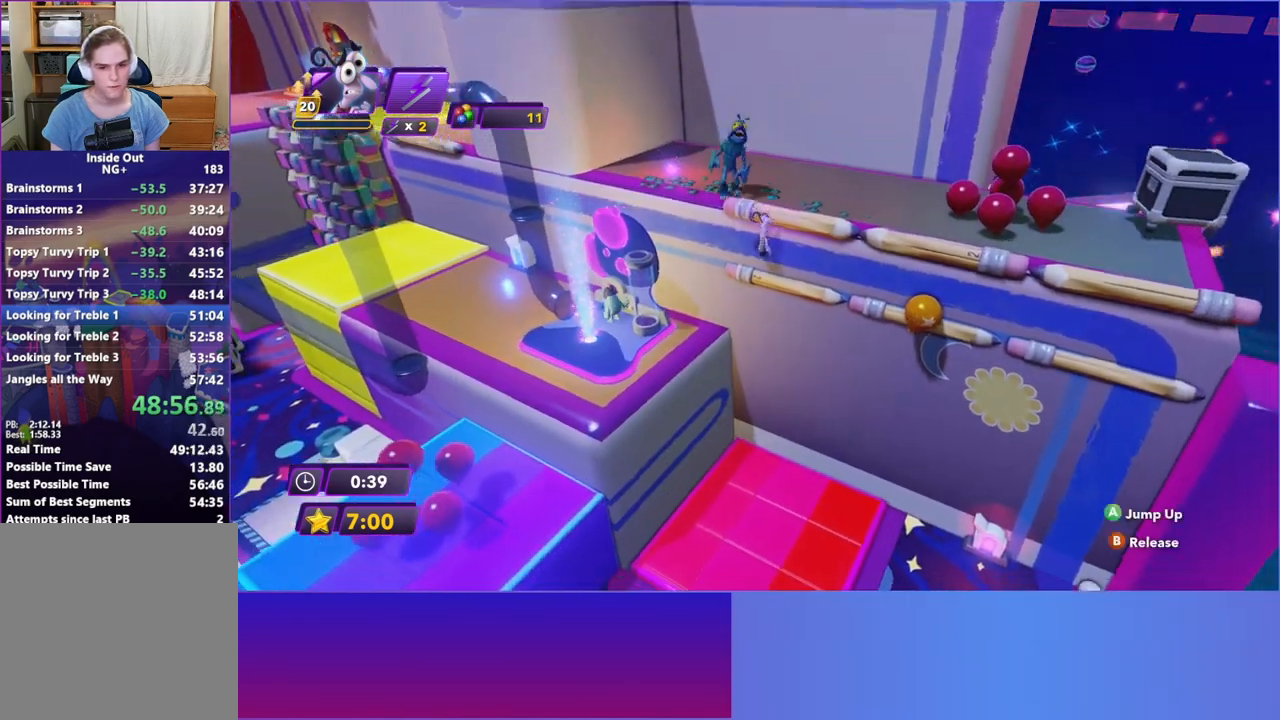
{"buttons": [], "left_stick": "up-right", "events": [[17, "A", "up"], [100, "A", "down"], [200, "A", "up"]]}
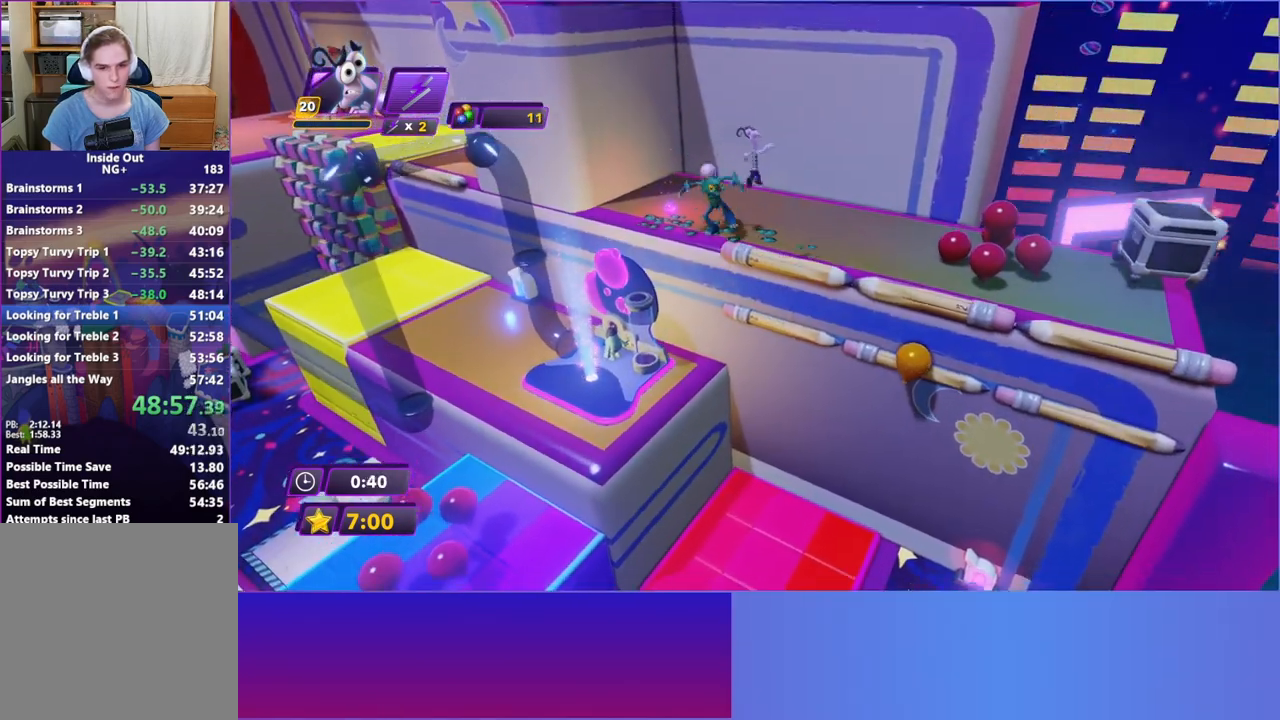
{"buttons": ["R2"], "left_stick": "up-left", "events": [[467, "R2", "down"], [467, "left_stick", "up-left"]]}
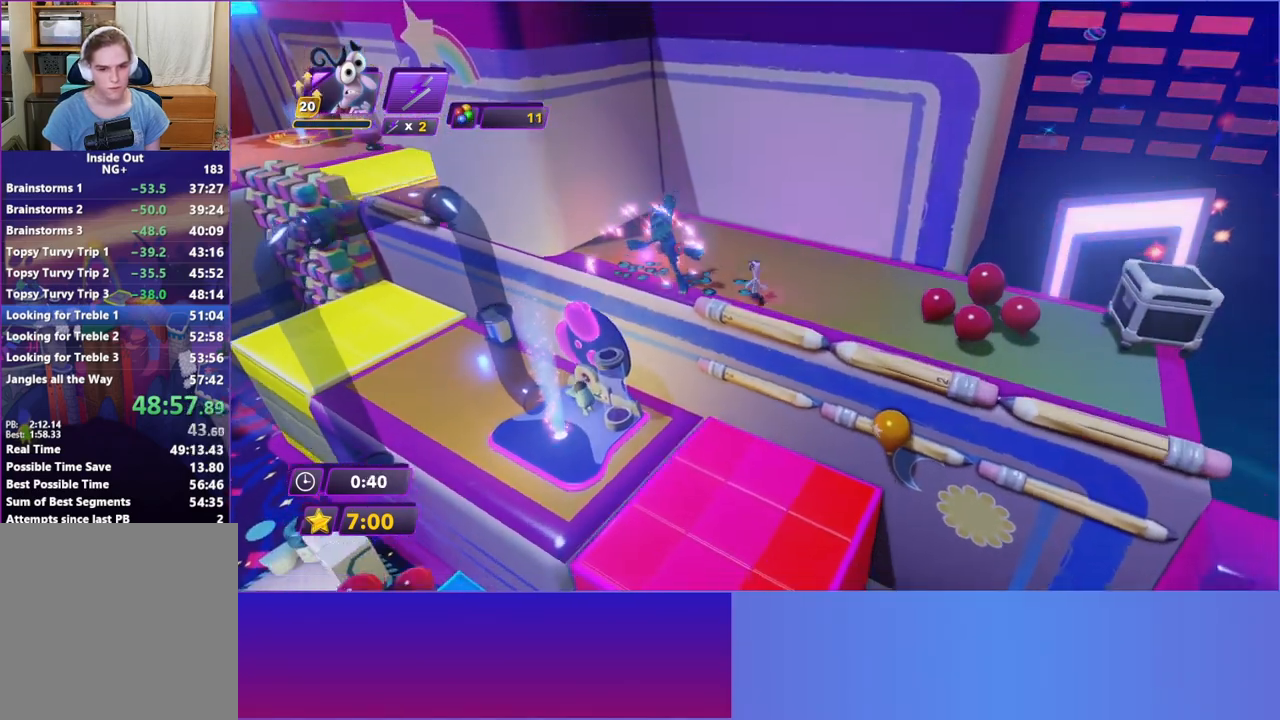
{"buttons": [], "left_stick": "up-left", "events": [[33, "left_stick", "left"], [83, "R2", "up"], [133, "R2", "down"], [200, "left_stick", "up-left"], [267, "R2", "up"]]}
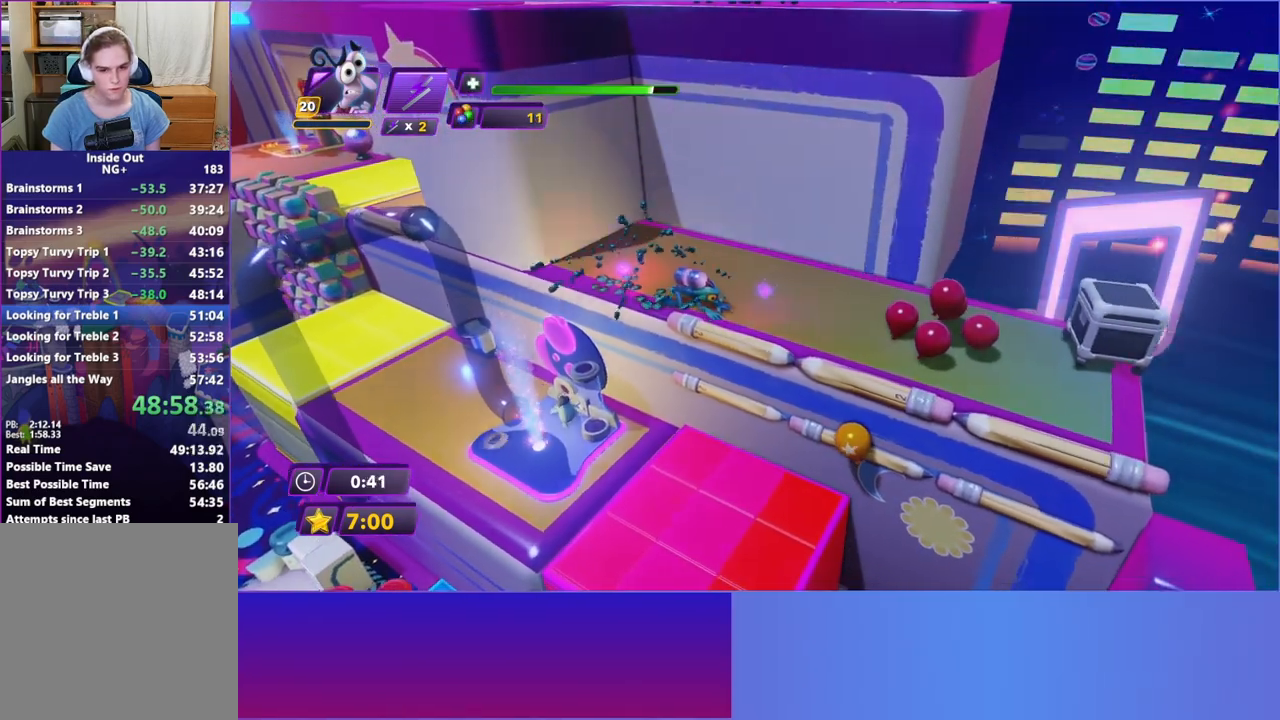
{"buttons": ["R2"], "left_stick": "up-left", "events": [[33, "R2", "down"], [150, "R2", "up"], [233, "R2", "down"], [333, "R2", "up"], [417, "R2", "down"]]}
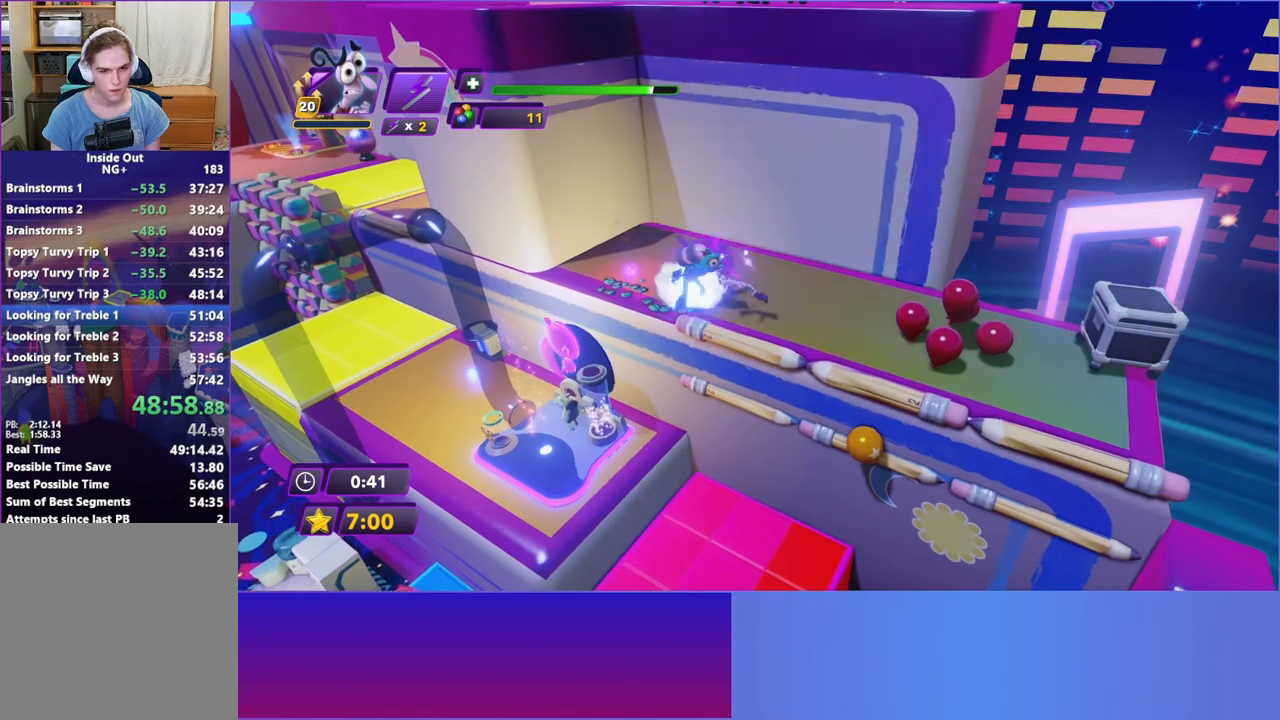
{"buttons": ["X"], "left_stick": "up-left", "events": [[17, "R2", "up"], [500, "X", "down"]]}
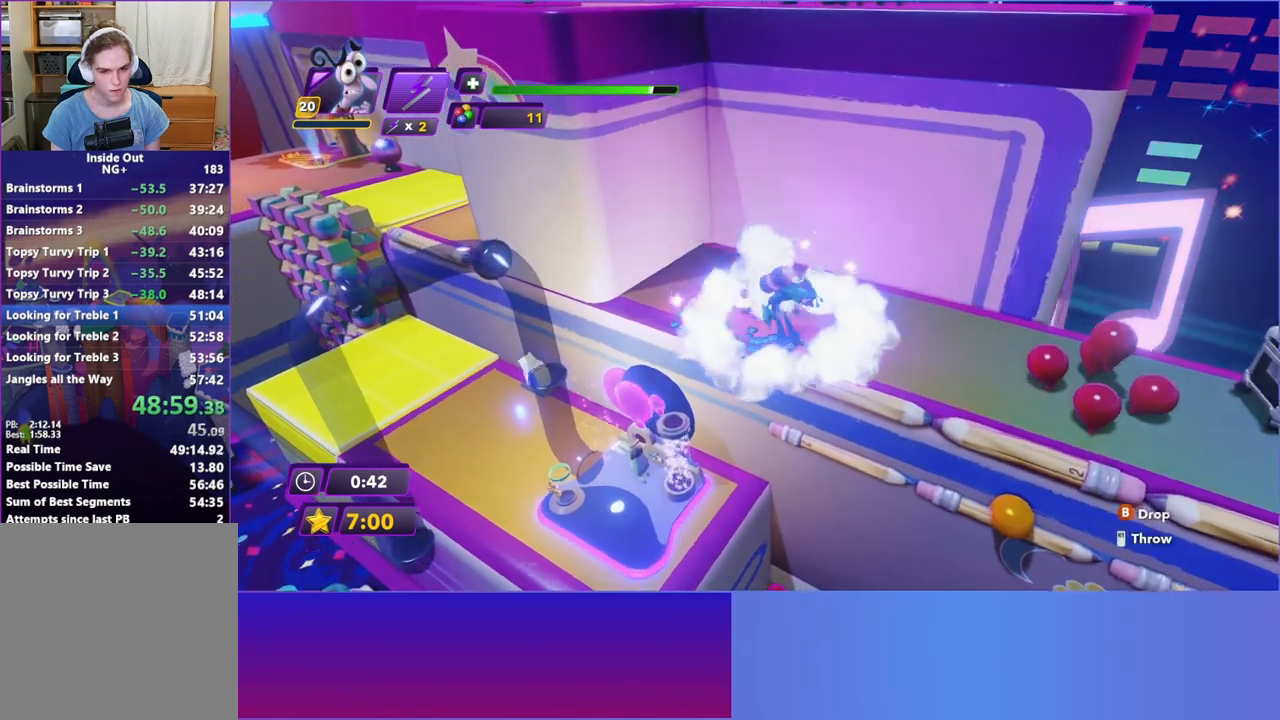
{"buttons": [], "left_stick": "down-left", "events": [[67, "left_stick", "down-left"], [83, "X", "up"]]}
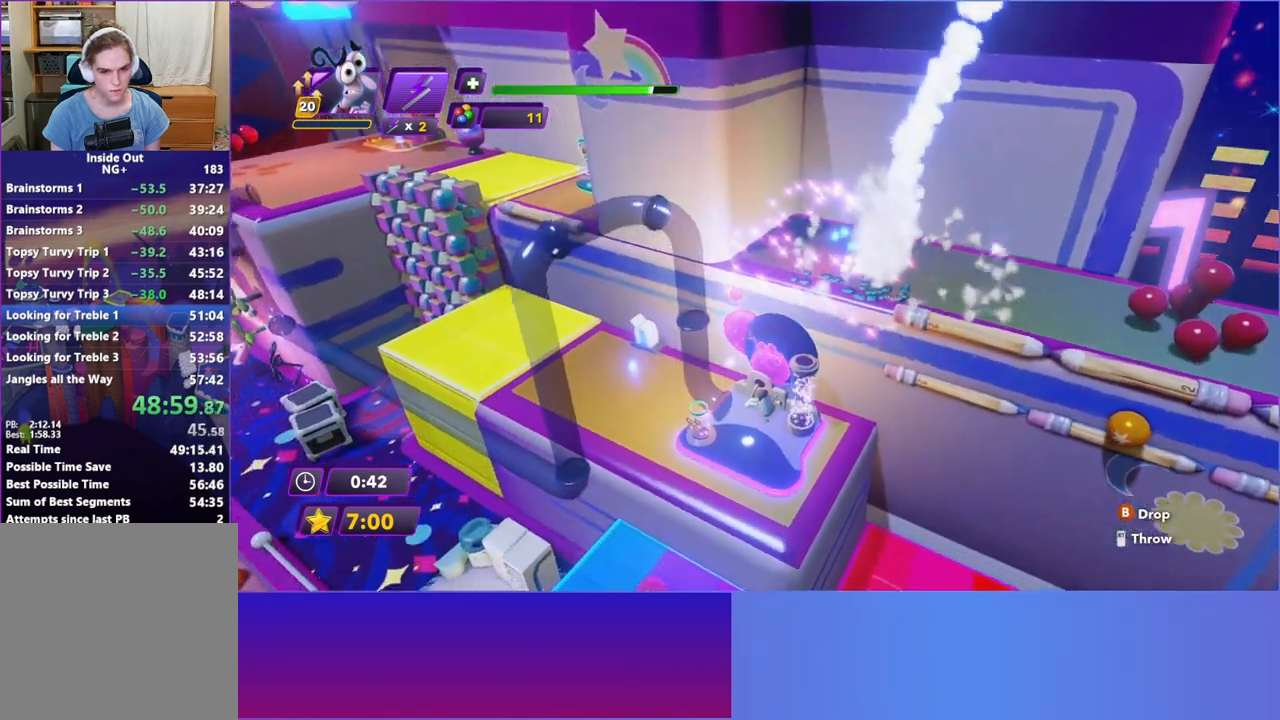
{"buttons": [], "left_stick": "center", "events": [[183, "left_stick", "center"], [367, "X", "down"], [467, "X", "up"]]}
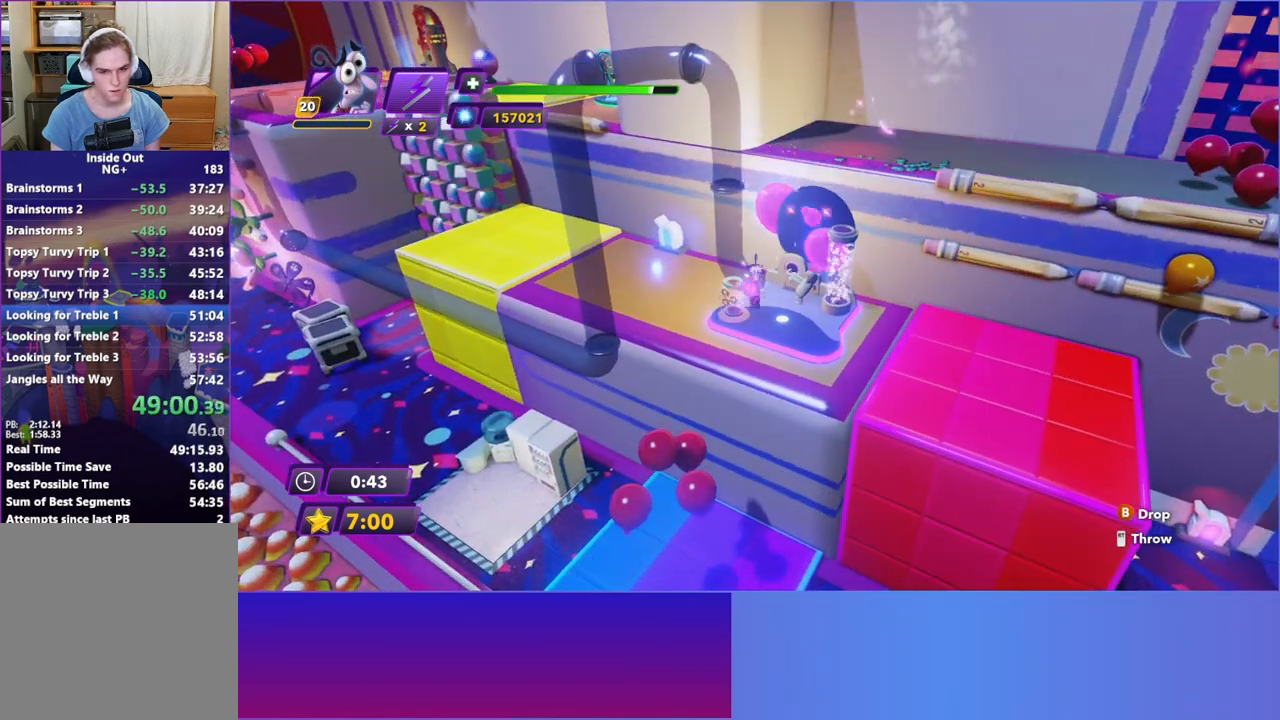
{"buttons": [], "left_stick": "up", "events": [[50, "X", "down"], [150, "X", "up"], [433, "left_stick", "up"]]}
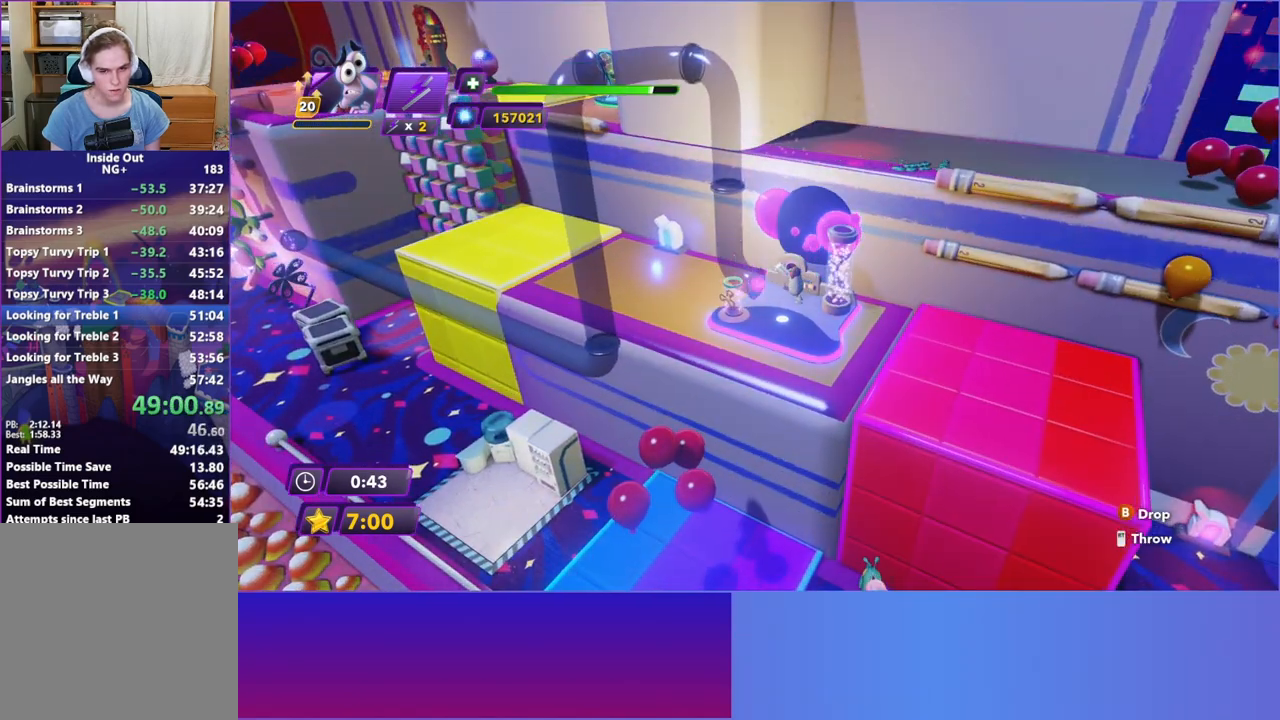
{"buttons": [], "left_stick": "up", "events": []}
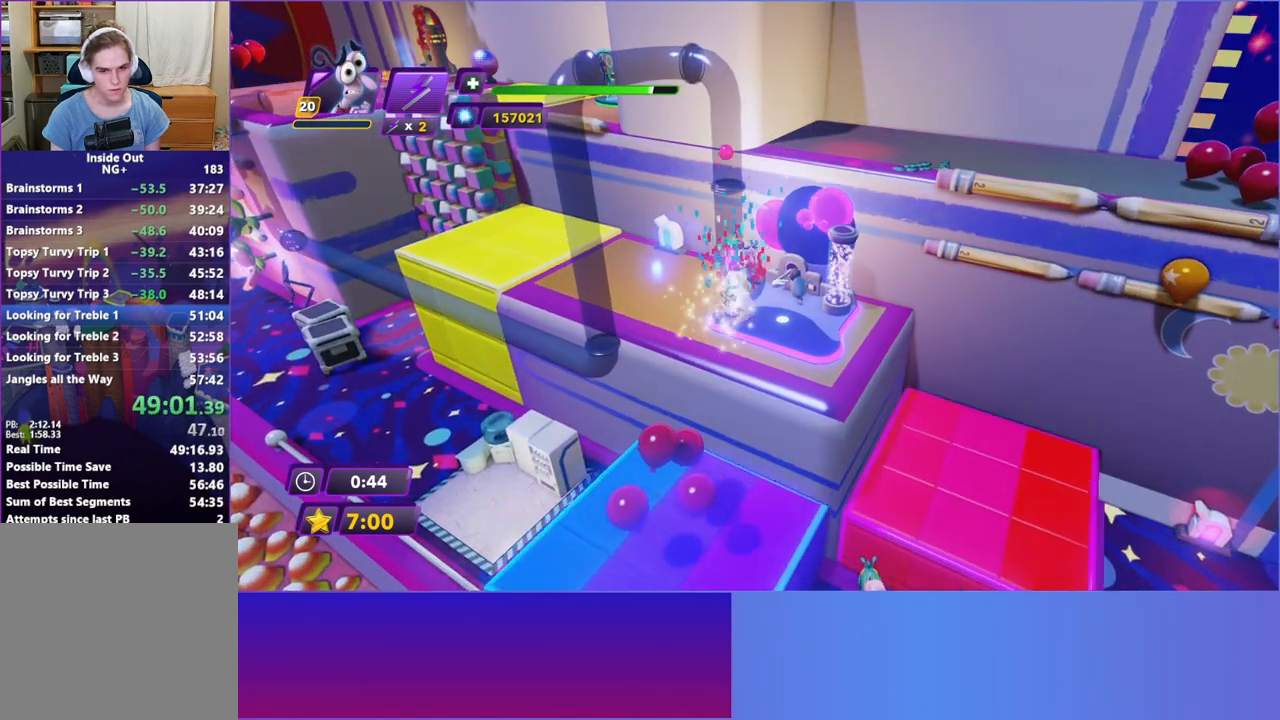
{"buttons": [], "left_stick": "up-left", "events": [[267, "left_stick", "up-left"]]}
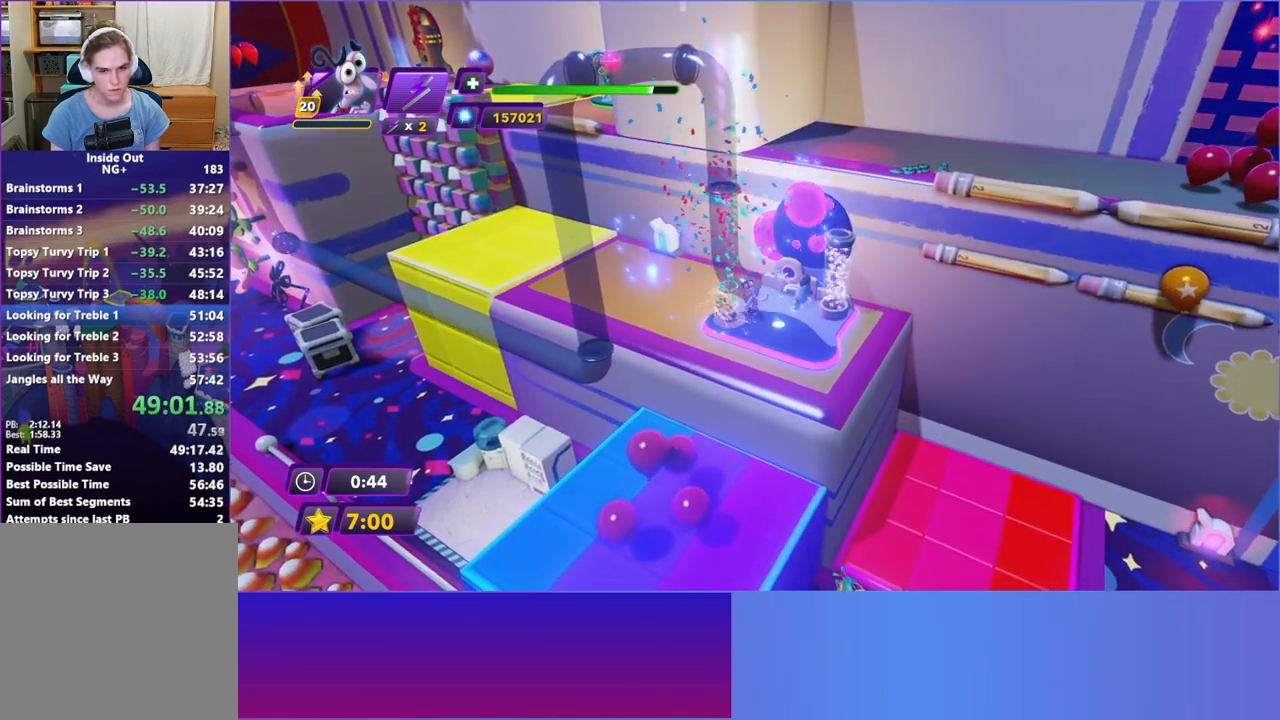
{"buttons": ["B"], "left_stick": "up-left", "events": [[67, "B", "down"], [183, "B", "up"], [283, "B", "down"], [400, "B", "up"], [500, "B", "down"]]}
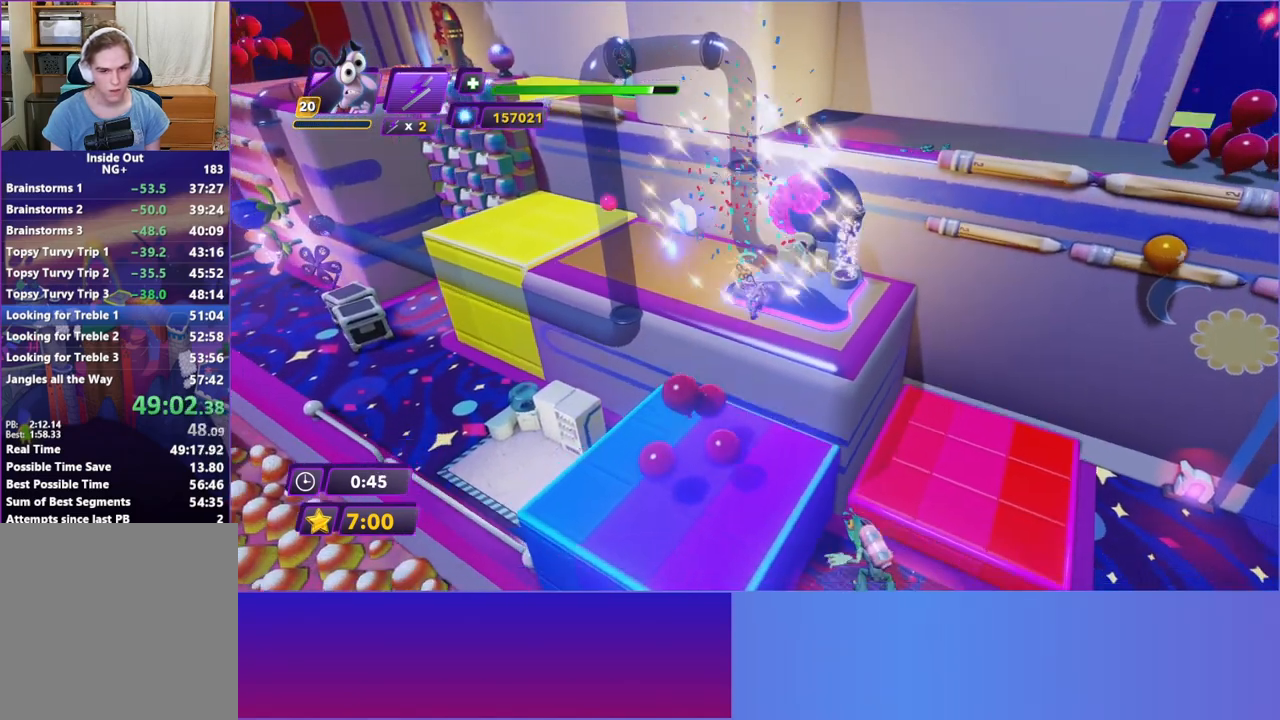
{"buttons": ["B"], "left_stick": "up-left", "events": [[100, "B", "up"], [200, "B", "down"], [317, "B", "up"], [400, "B", "down"]]}
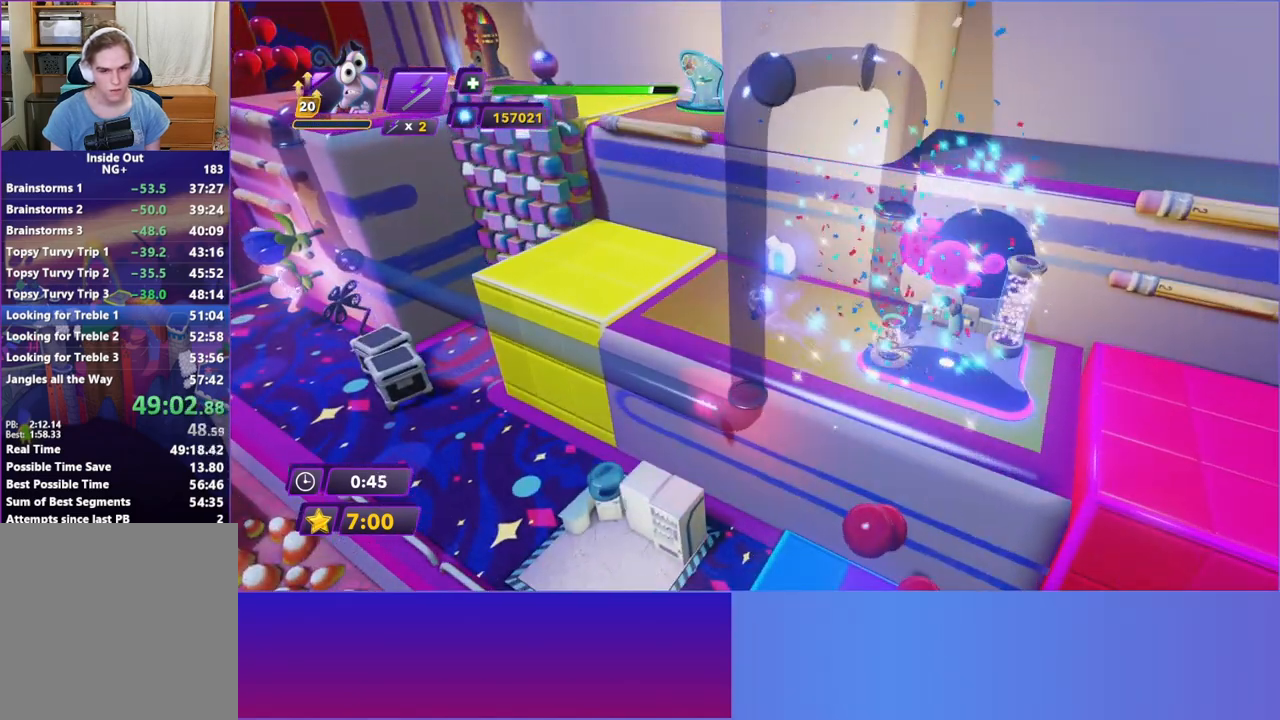
{"buttons": ["A"], "left_stick": "up-left", "events": [[17, "B", "up"], [500, "A", "down"]]}
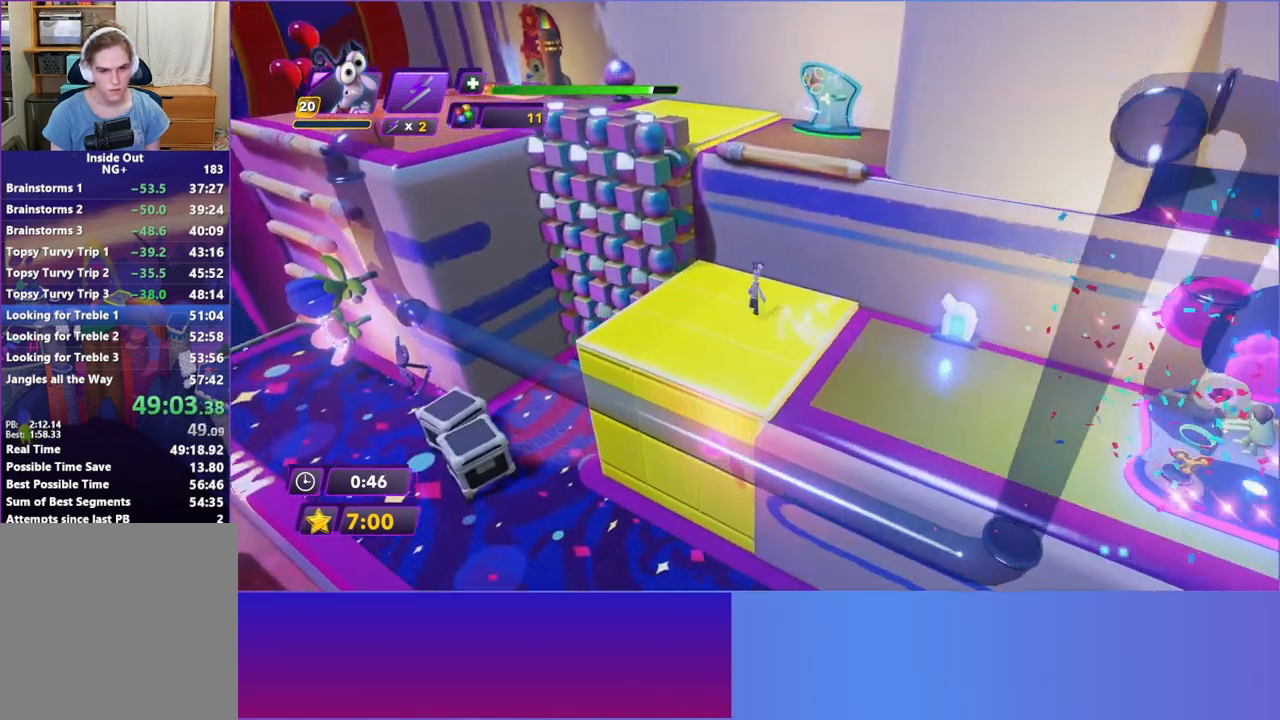
{"buttons": [], "left_stick": "up-right", "events": [[83, "A", "up"], [167, "left_stick", "up-right"], [183, "A", "down"], [283, "A", "up"]]}
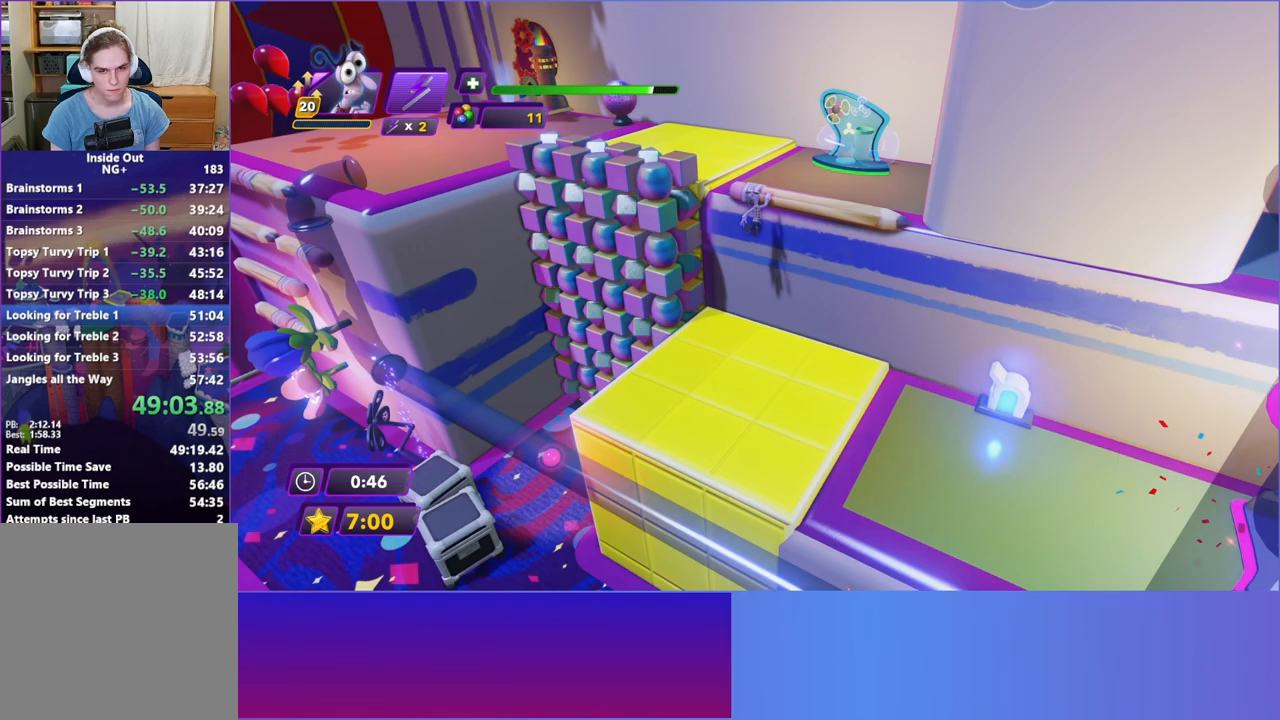
{"buttons": [], "left_stick": "up", "events": [[167, "left_stick", "center"], [200, "A", "down"], [283, "A", "up"], [350, "left_stick", "up"], [400, "A", "down"], [467, "A", "up"]]}
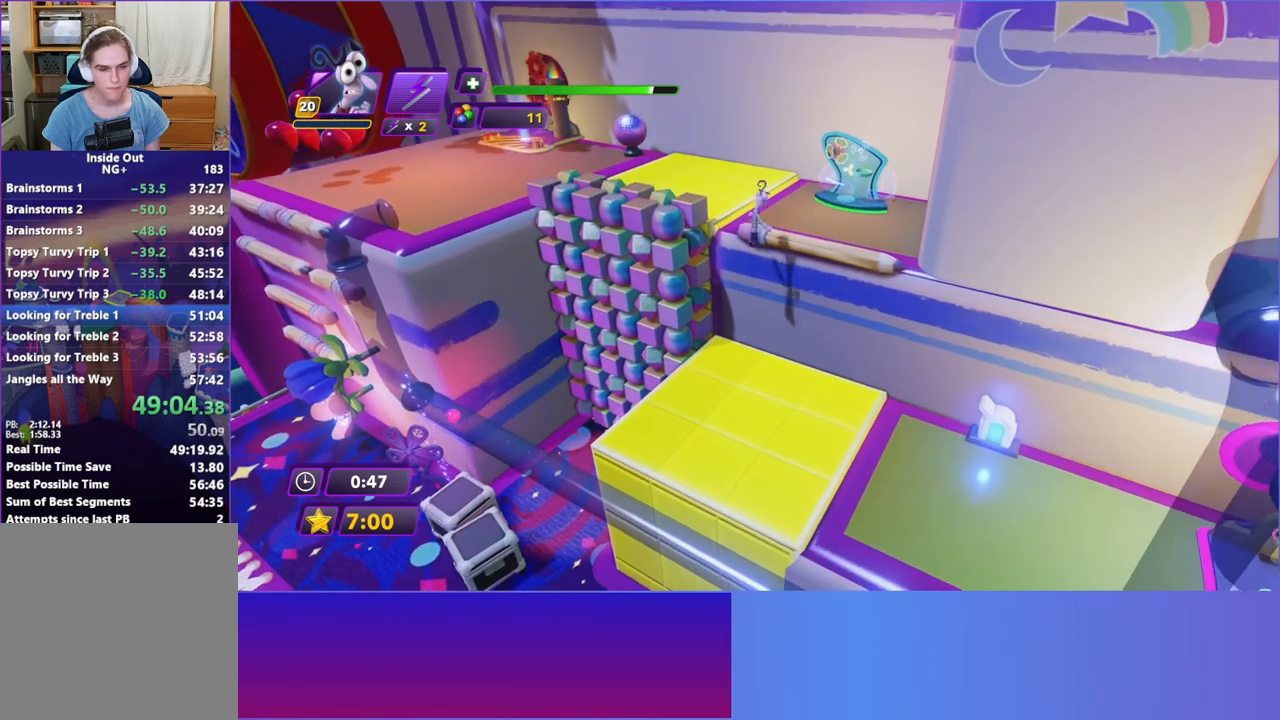
{"buttons": [], "left_stick": "up-left", "events": [[367, "left_stick", "up-left"]]}
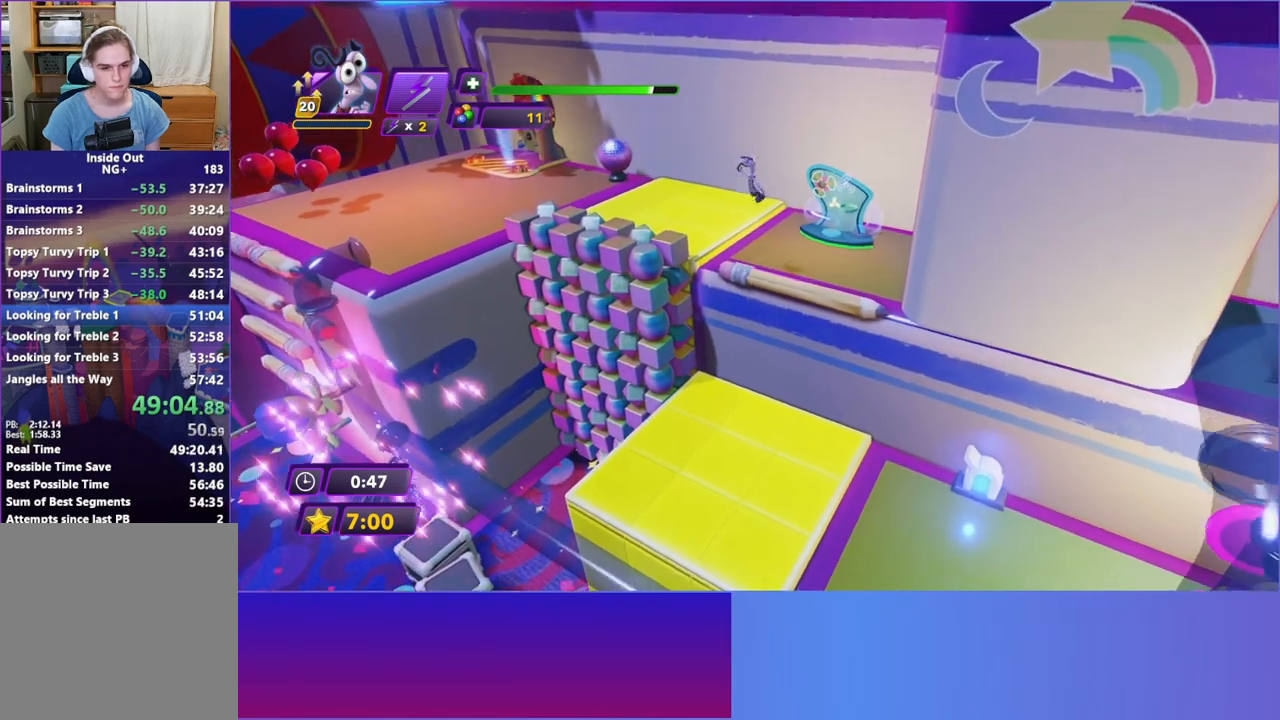
{"buttons": ["B"], "left_stick": "up-left", "events": [[217, "B", "down"], [300, "B", "up"], [433, "B", "down"]]}
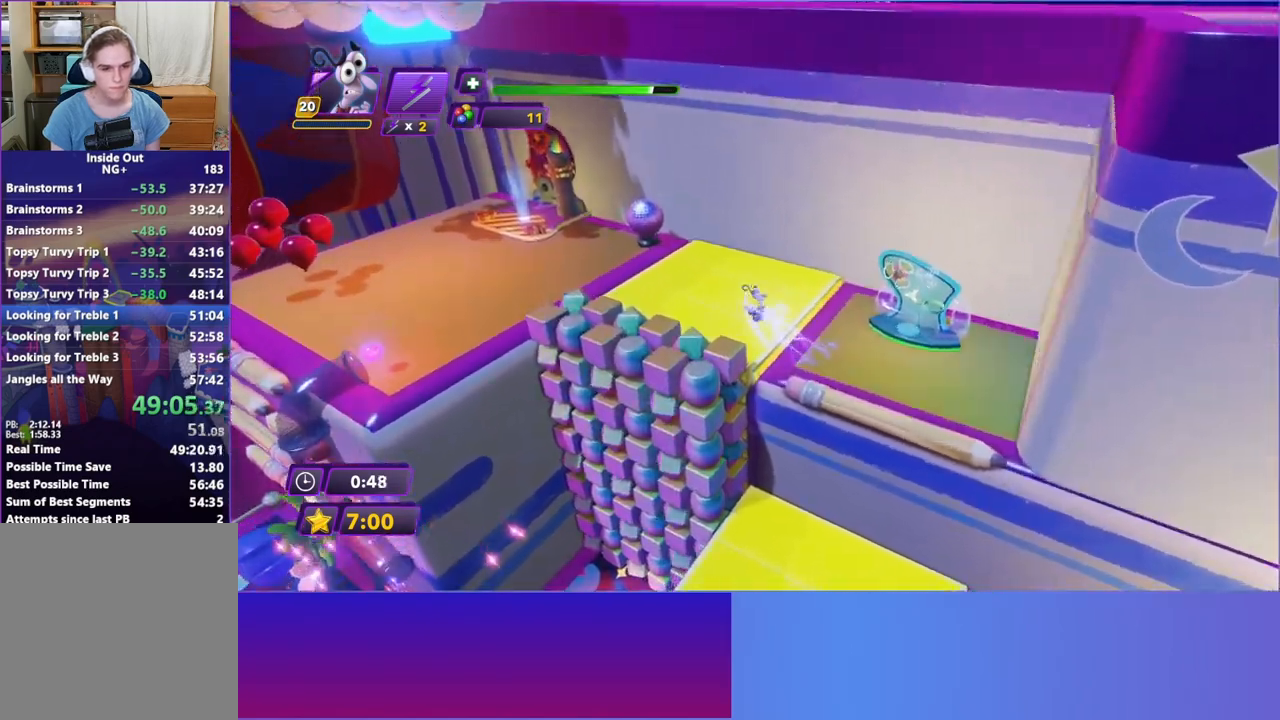
{"buttons": [], "left_stick": "left", "events": [[17, "B", "up"], [50, "left_stick", "left"], [133, "B", "down"], [217, "B", "up"], [317, "B", "down"], [417, "B", "up"]]}
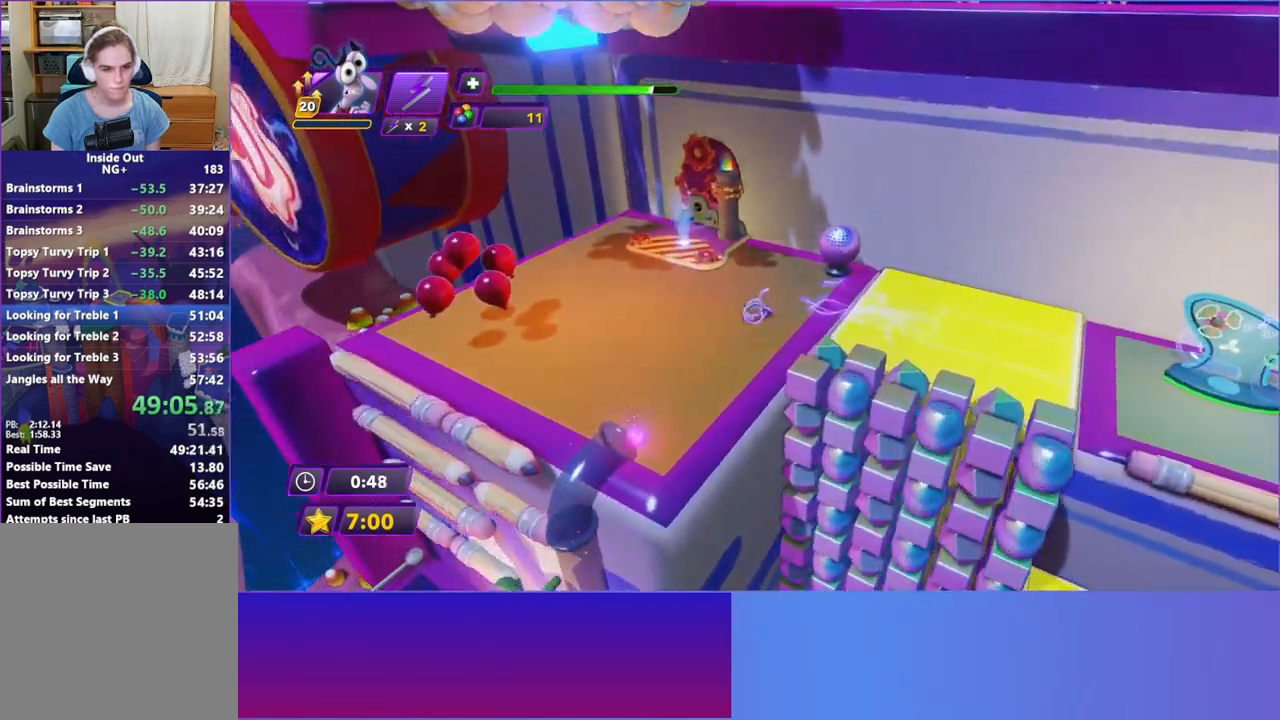
{"buttons": [], "left_stick": "down-right", "events": [[33, "left_stick", "down-left"], [283, "left_stick", "down"], [483, "left_stick", "down-right"]]}
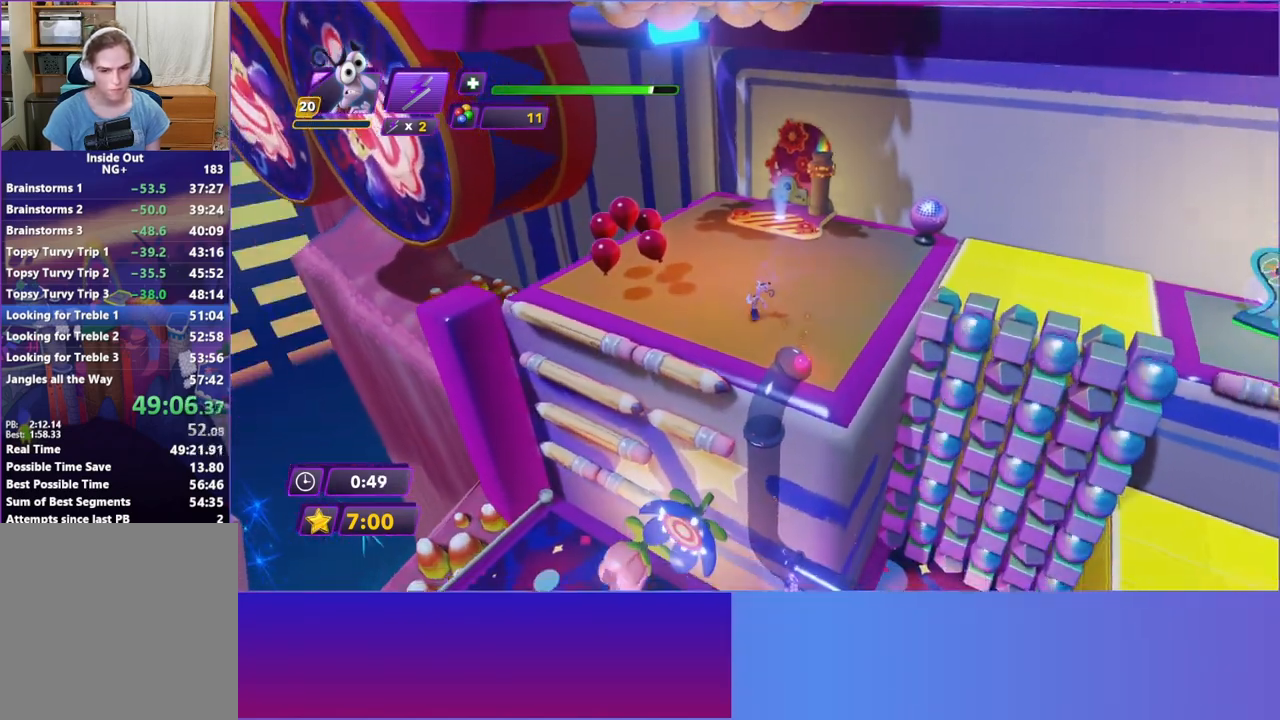
{"buttons": [], "left_stick": "up-right", "events": [[150, "X", "down"], [233, "X", "up"], [233, "left_stick", "up-right"]]}
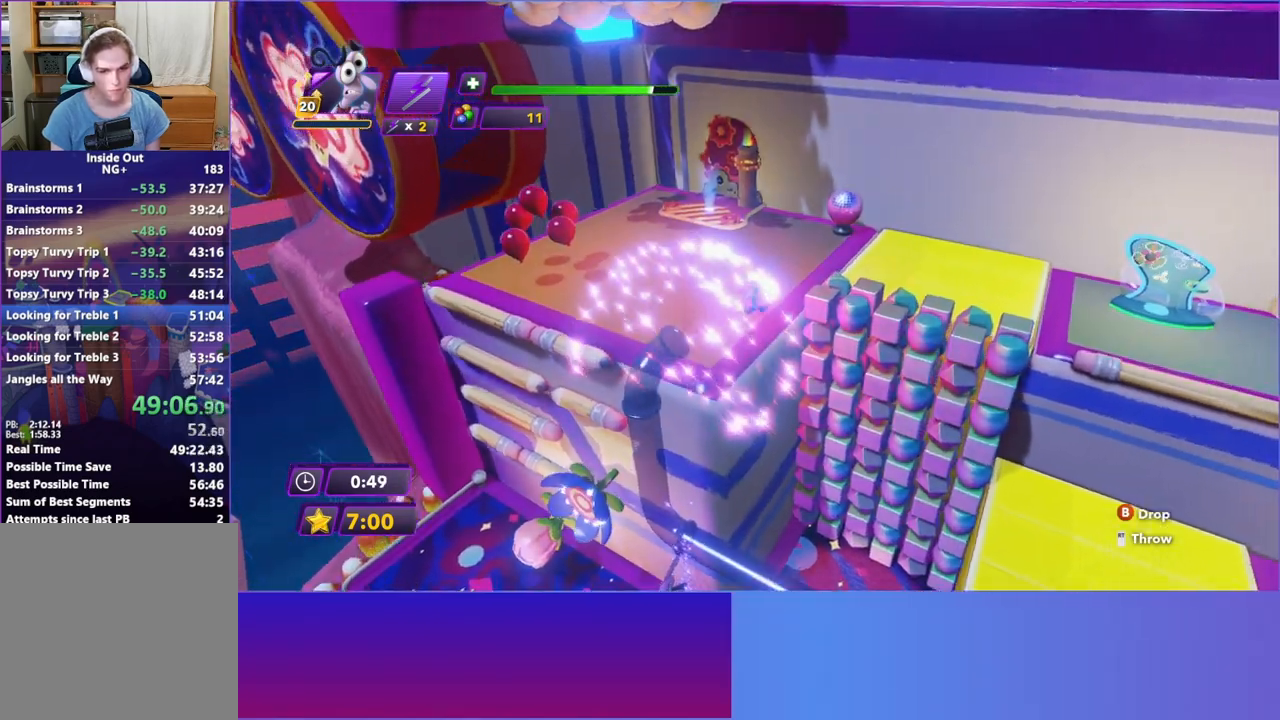
{"buttons": [], "left_stick": "right", "events": [[383, "left_stick", "right"]]}
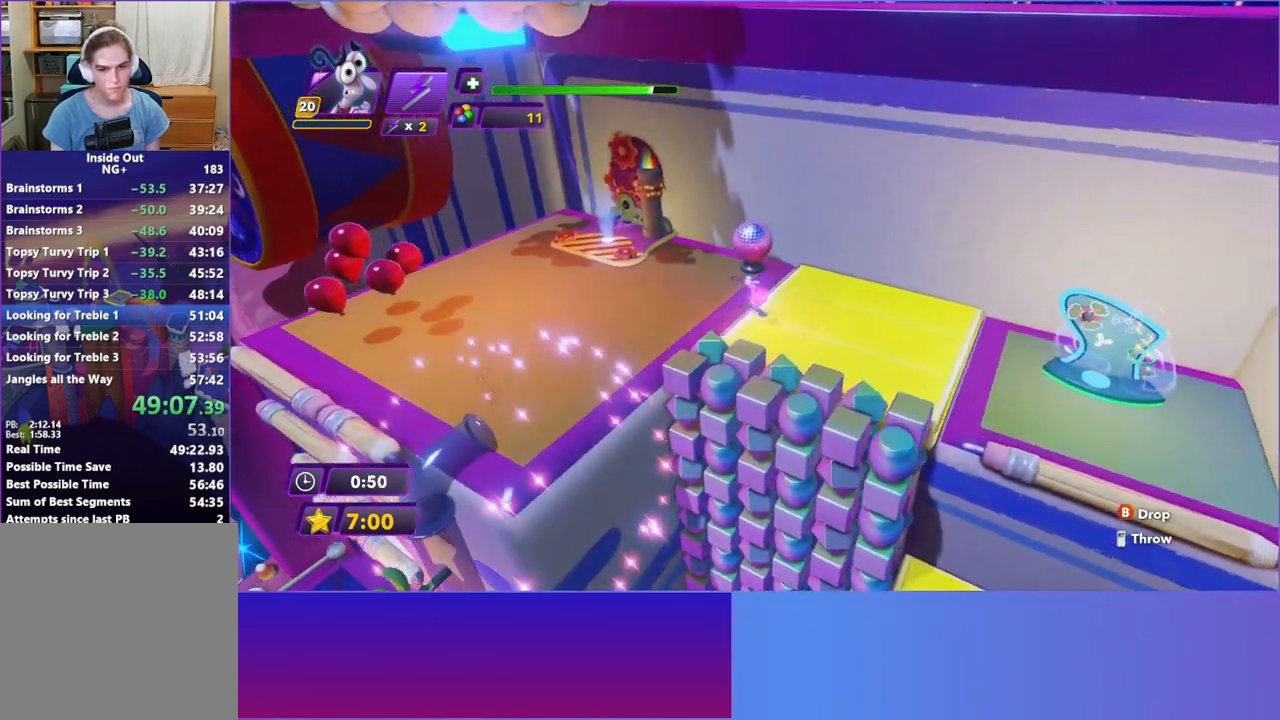
{"buttons": [], "left_stick": "down-right", "events": [[17, "left_stick", "down-right"]]}
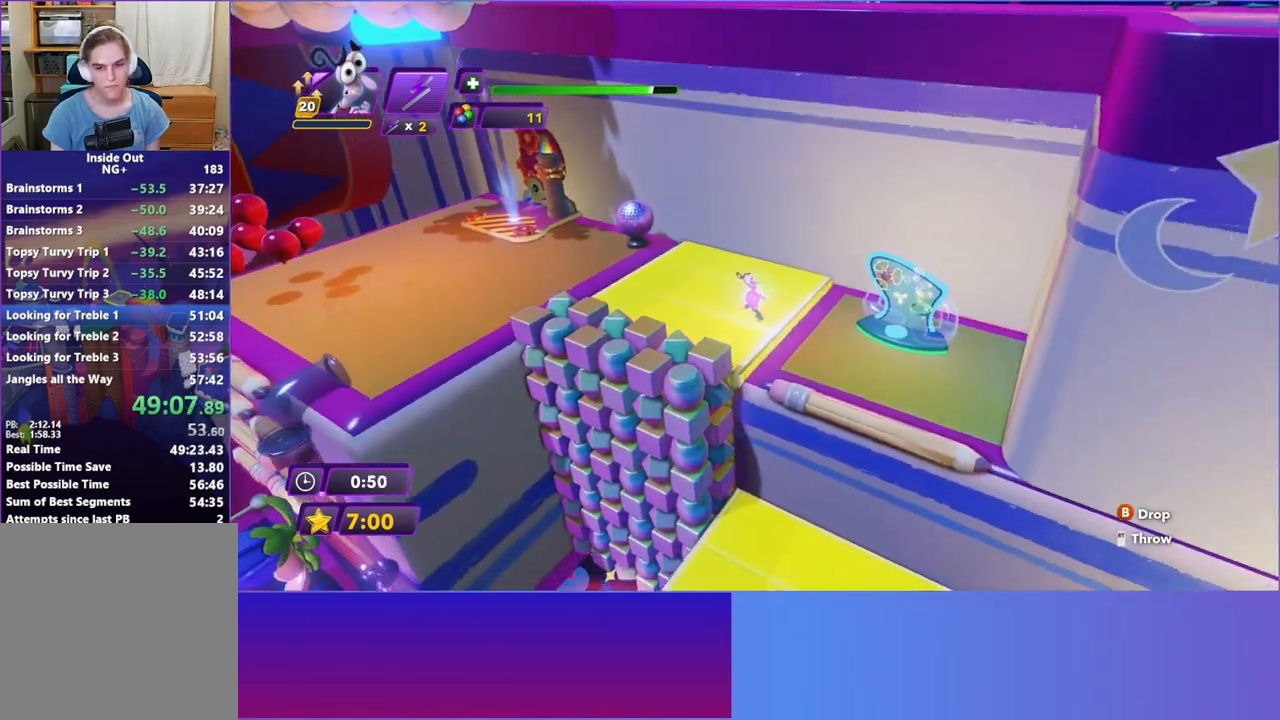
{"buttons": [], "left_stick": "center", "events": [[333, "left_stick", "right"], [367, "X", "down"], [433, "left_stick", "center"], [467, "X", "up"]]}
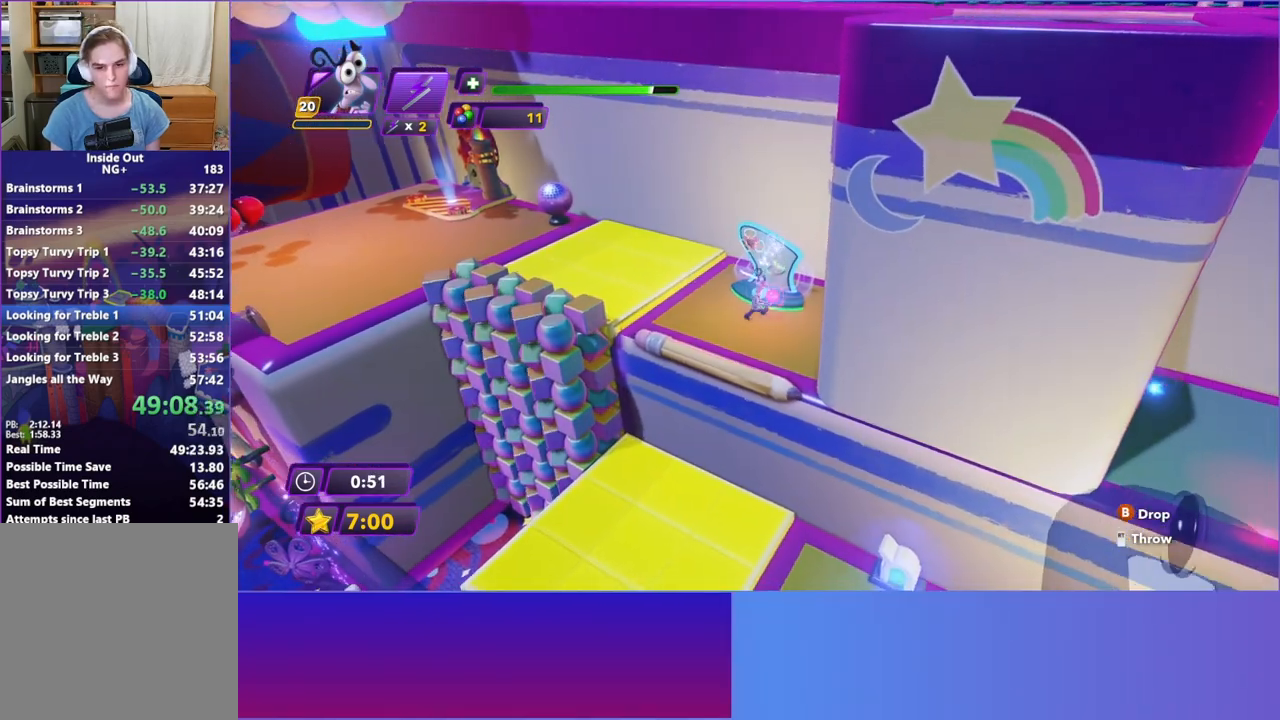
{"buttons": [], "left_stick": "down", "events": [[67, "left_stick", "down"]]}
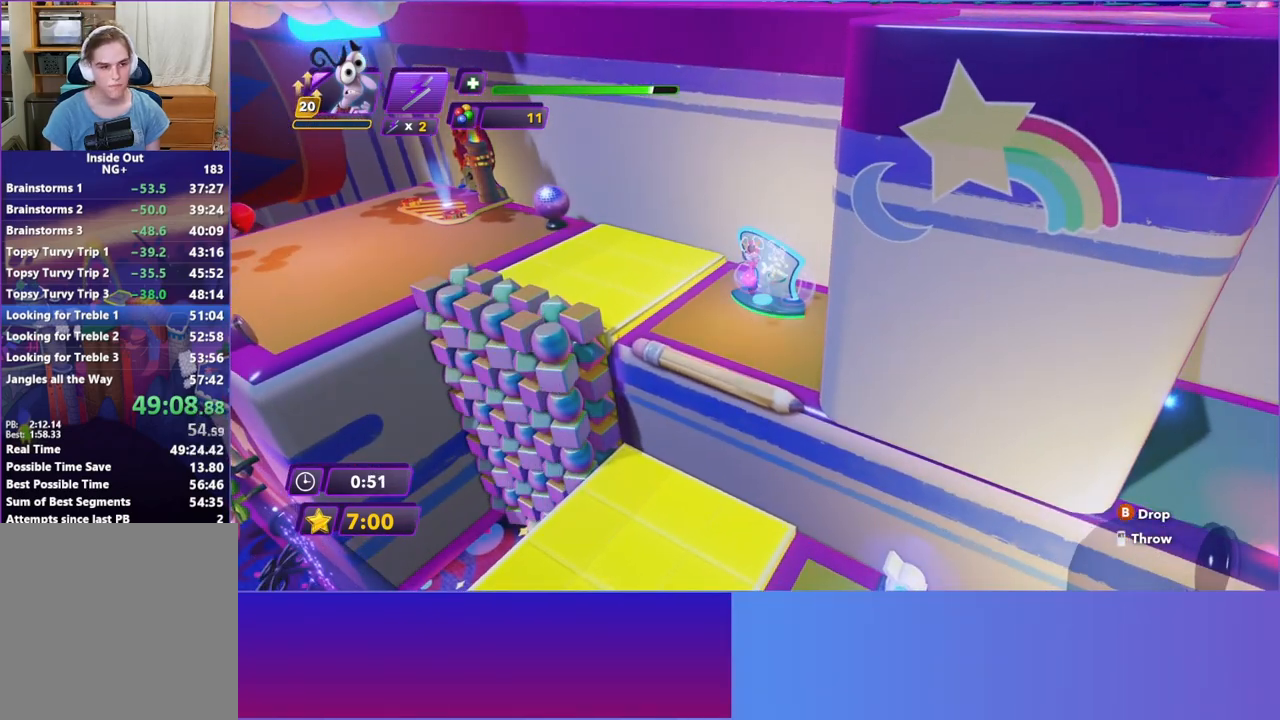
{"buttons": [], "left_stick": "down", "events": []}
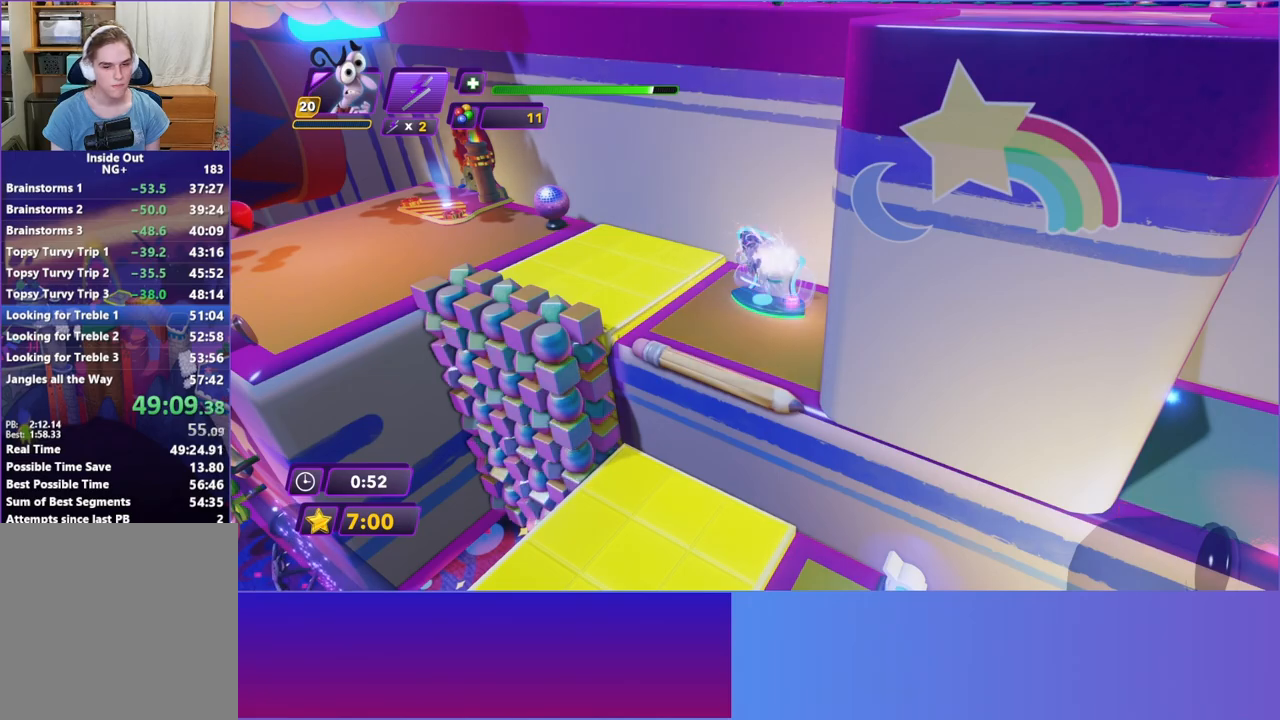
{"buttons": ["B"], "left_stick": "down", "events": [[67, "B", "down"], [167, "B", "up"], [267, "B", "down"], [367, "B", "up"], [467, "B", "down"]]}